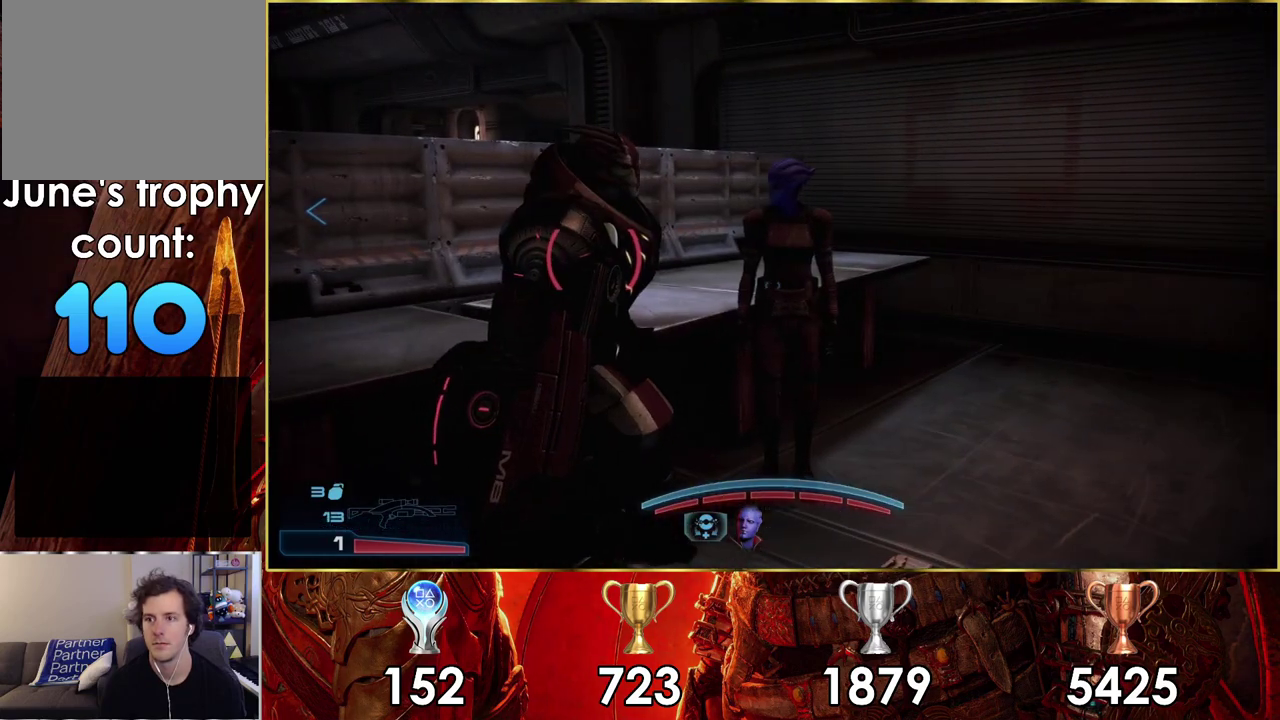
Gameplay with a controller (PlayStation layout); each line is a JSON object with the inputs held at the frame after it (dt_ms = milliseconds from this image to that frame). "events" lists button and stick changes between this image and that frame as [ms after this image, input, new state], when the widget could be followed in between. Not read: L1.
{"dt_ms": 300, "buttons": [], "left_stick": "center", "right_stick": "center", "events": [[117, "left_stick", "center"], [117, "right_stick", "left"], [300, "right_stick", "center"]]}
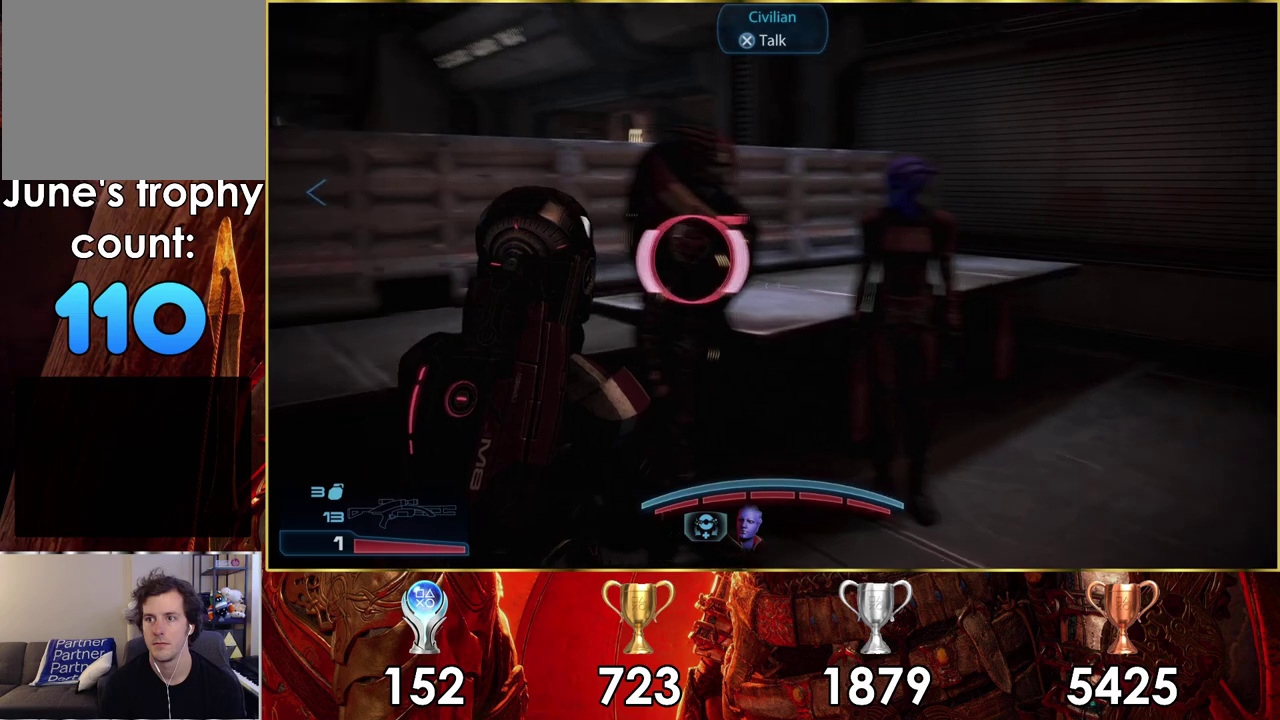
{"dt_ms": 200, "buttons": [], "left_stick": "center", "right_stick": "center", "events": [[100, "CROSS", "down"], [183, "CROSS", "up"]]}
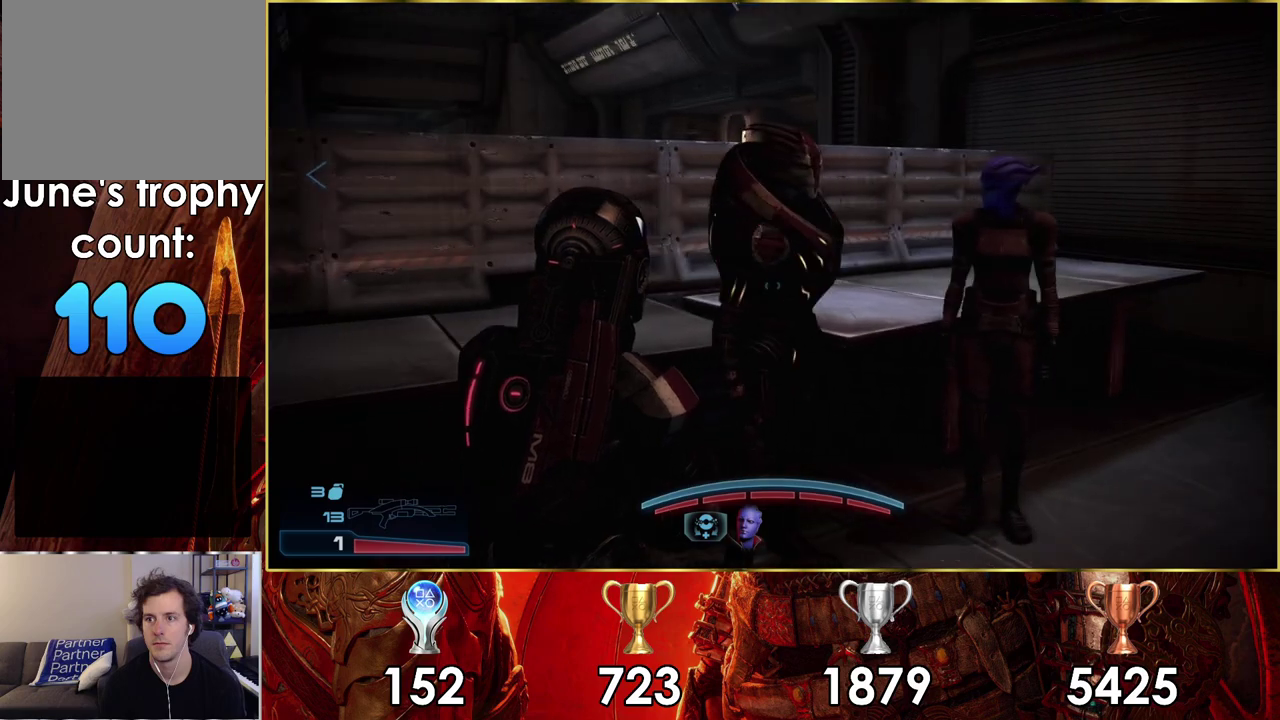
{"dt_ms": 400, "buttons": [], "left_stick": "up-right", "right_stick": "center", "events": [[33, "left_stick", "down-right"], [83, "left_stick", "up-left"], [283, "left_stick", "right"], [383, "left_stick", "up-right"]]}
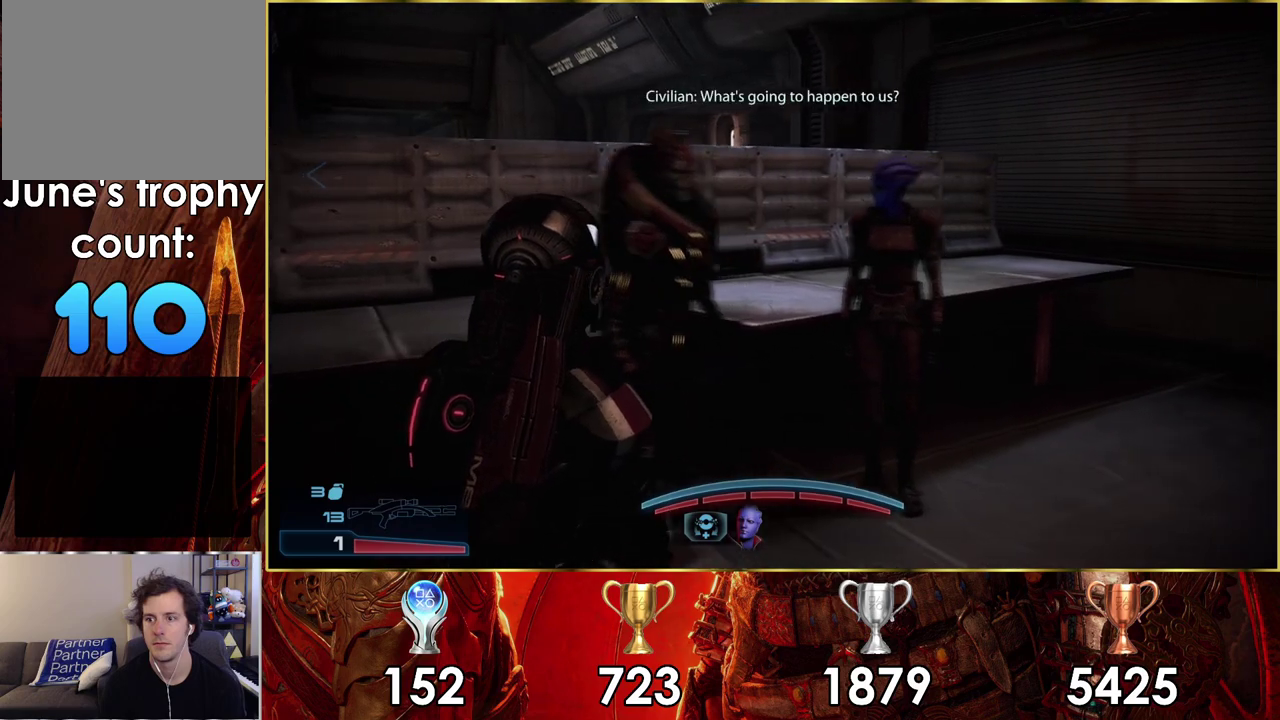
{"dt_ms": 600, "buttons": [], "left_stick": "up-right", "right_stick": "up-left", "events": [[433, "right_stick", "up-left"]]}
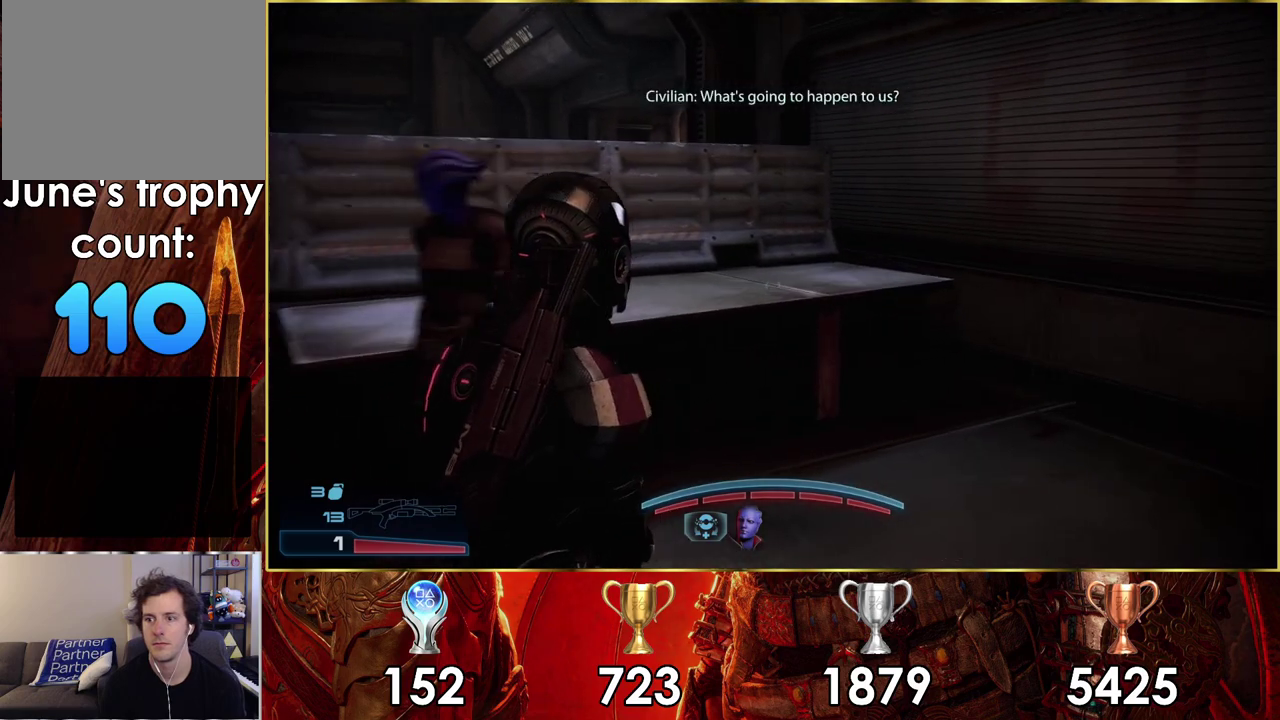
{"dt_ms": 300, "buttons": [], "left_stick": "up-right", "right_stick": "up-left"}
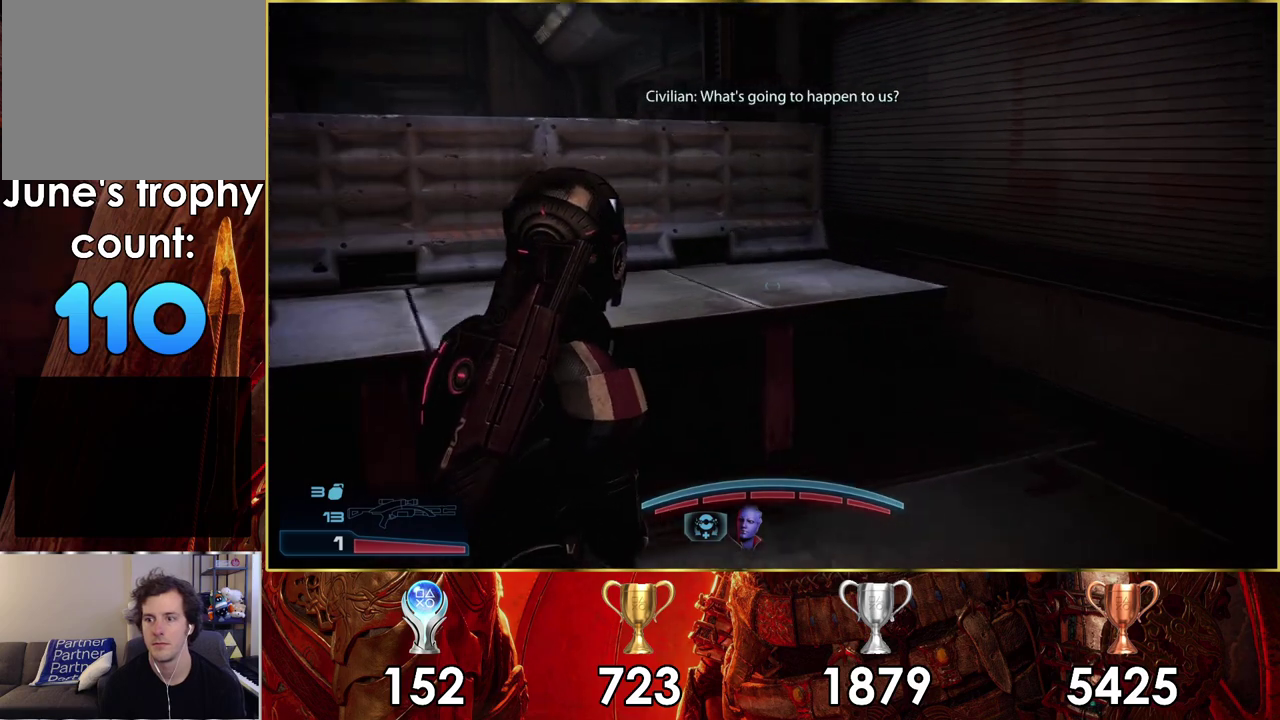
{"dt_ms": 300, "buttons": [], "left_stick": "up-right", "right_stick": "center"}
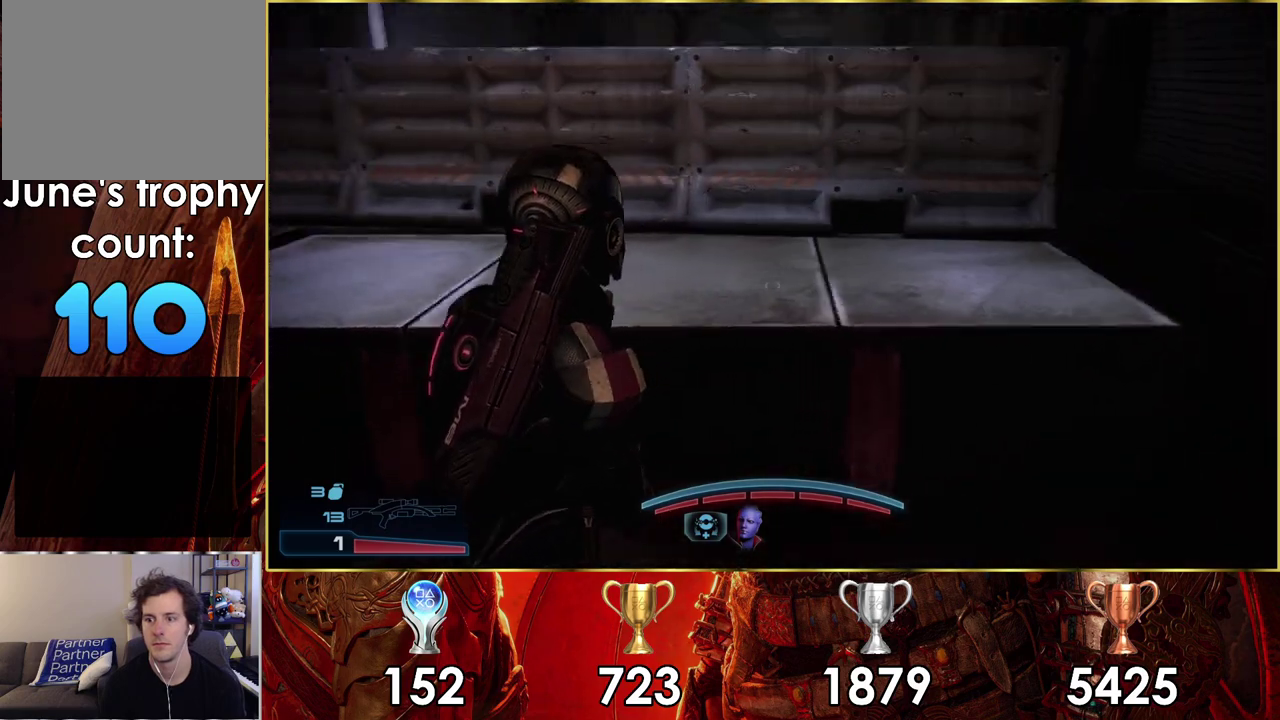
{"dt_ms": 200, "buttons": ["CROSS"], "left_stick": "up", "right_stick": "center"}
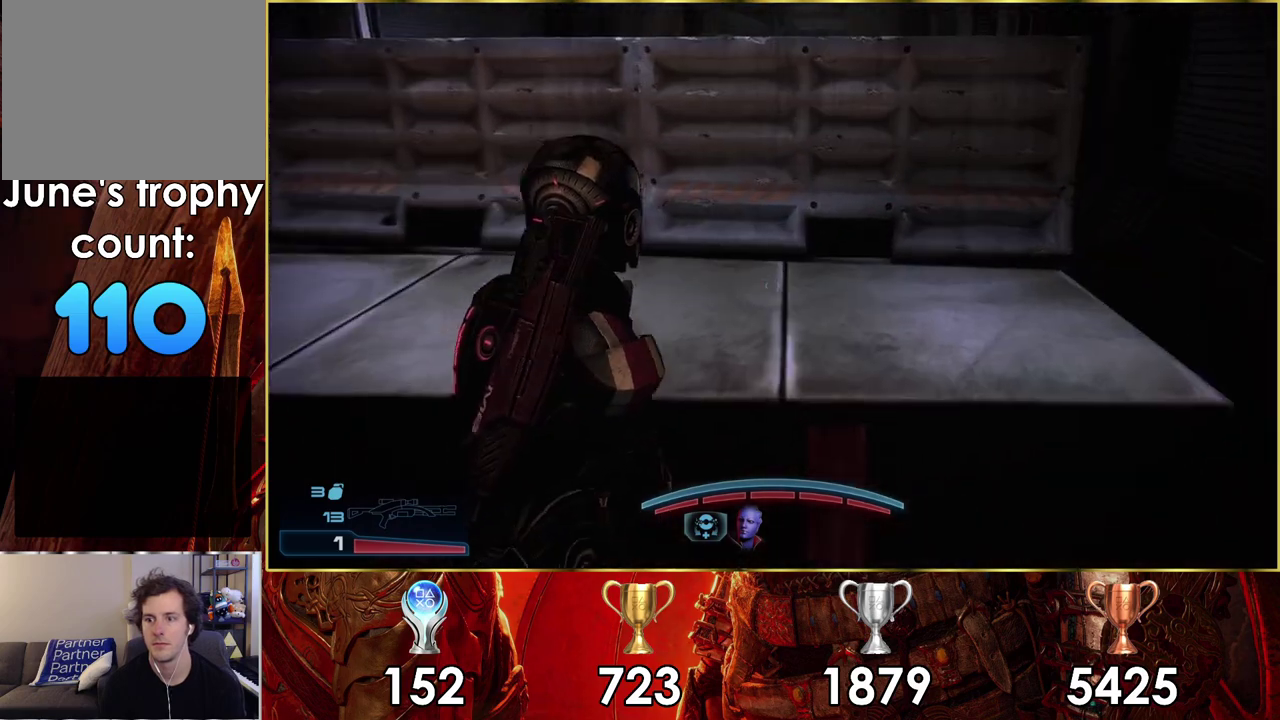
{"dt_ms": 200, "buttons": ["CROSS"], "left_stick": "up", "right_stick": "center", "events": [[67, "CROSS", "up"], [167, "CROSS", "down"]]}
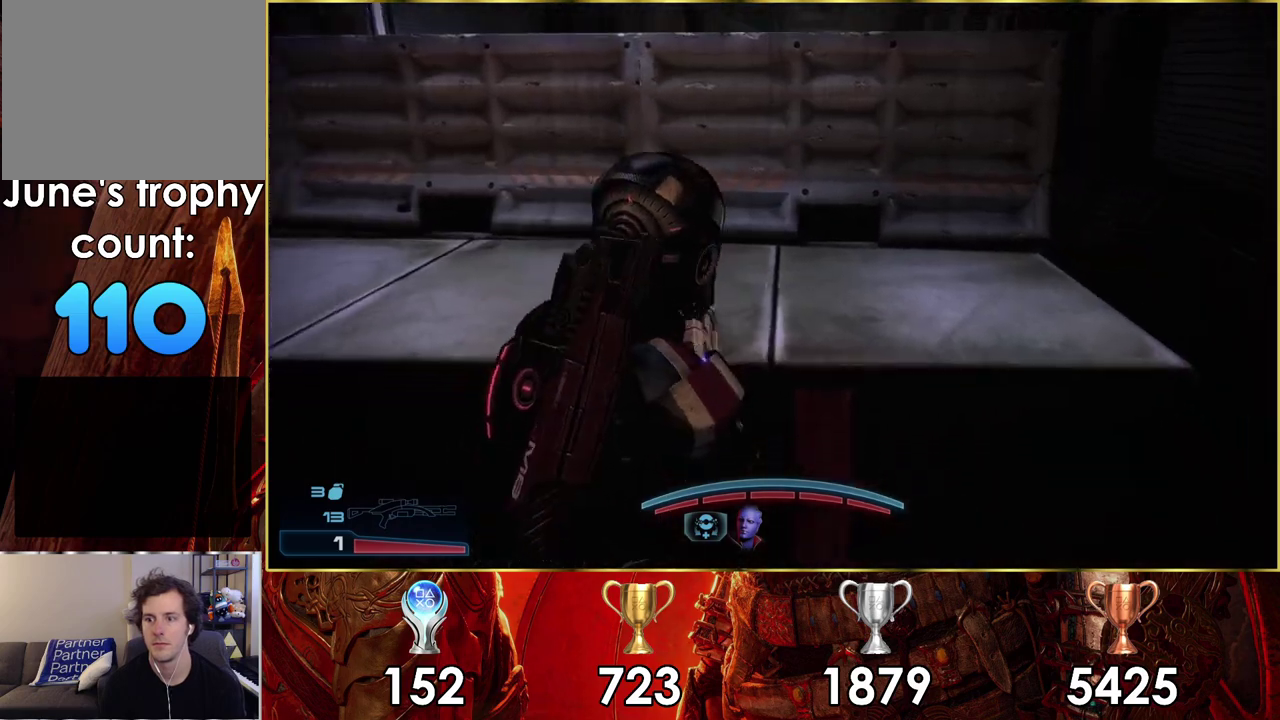
{"dt_ms": 200, "buttons": ["CROSS"], "left_stick": "up", "right_stick": "center", "events": [[50, "CROSS", "up"], [117, "CROSS", "down"]]}
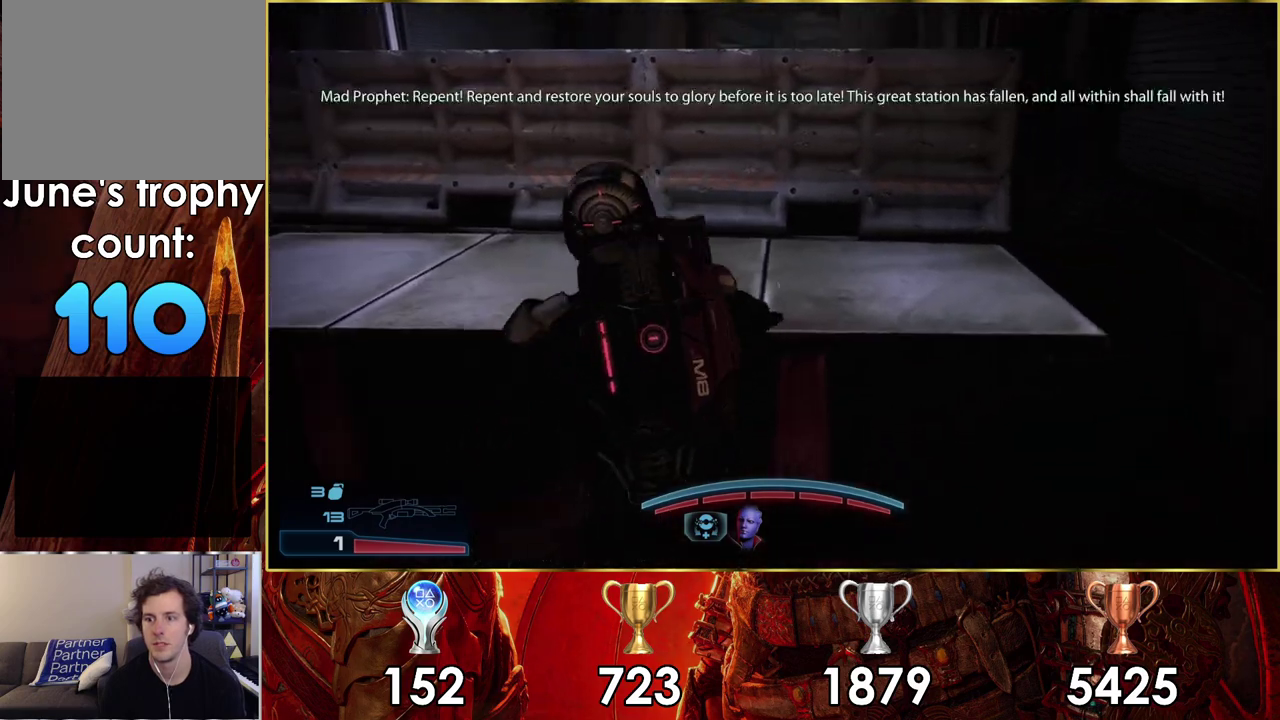
{"dt_ms": 300, "buttons": ["CROSS"], "left_stick": "up", "right_stick": "center", "events": [[17, "CROSS", "up"], [83, "CROSS", "down"], [200, "CROSS", "up"], [267, "CROSS", "down"]]}
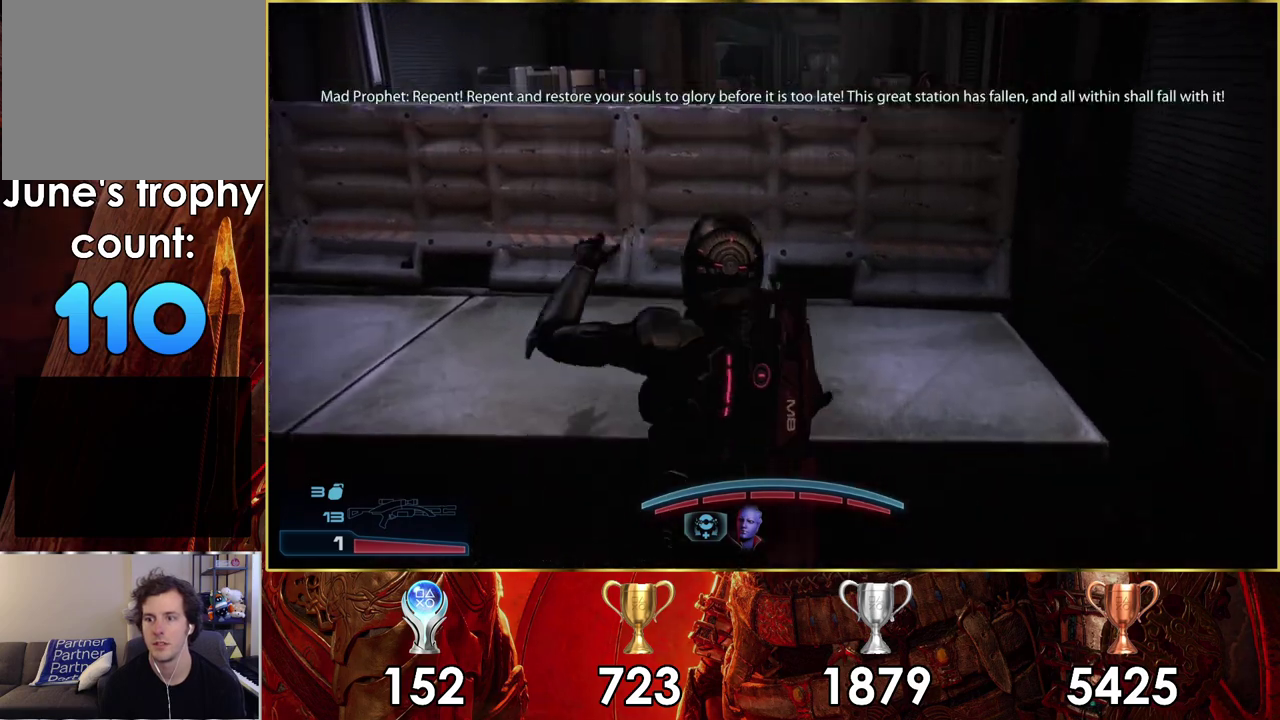
{"dt_ms": 100, "buttons": [], "left_stick": "up", "right_stick": "center", "events": [[50, "CROSS", "up"]]}
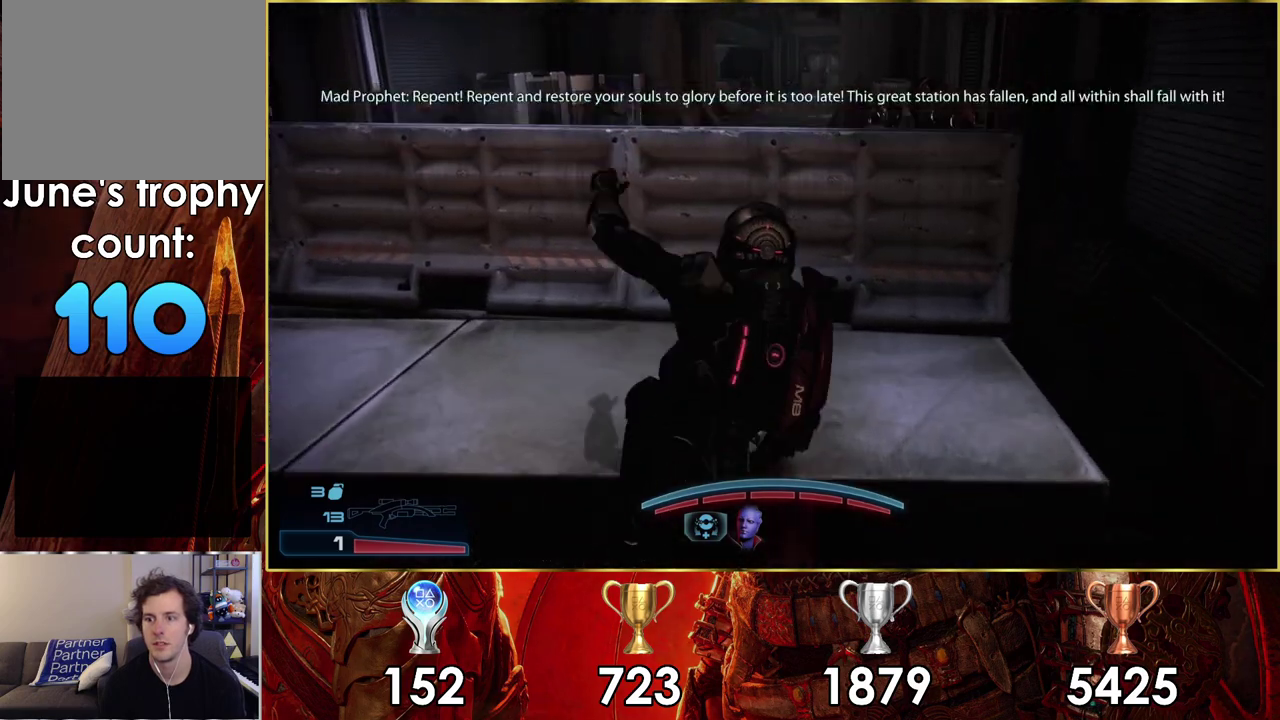
{"dt_ms": 700, "buttons": [], "left_stick": "up", "right_stick": "center", "events": []}
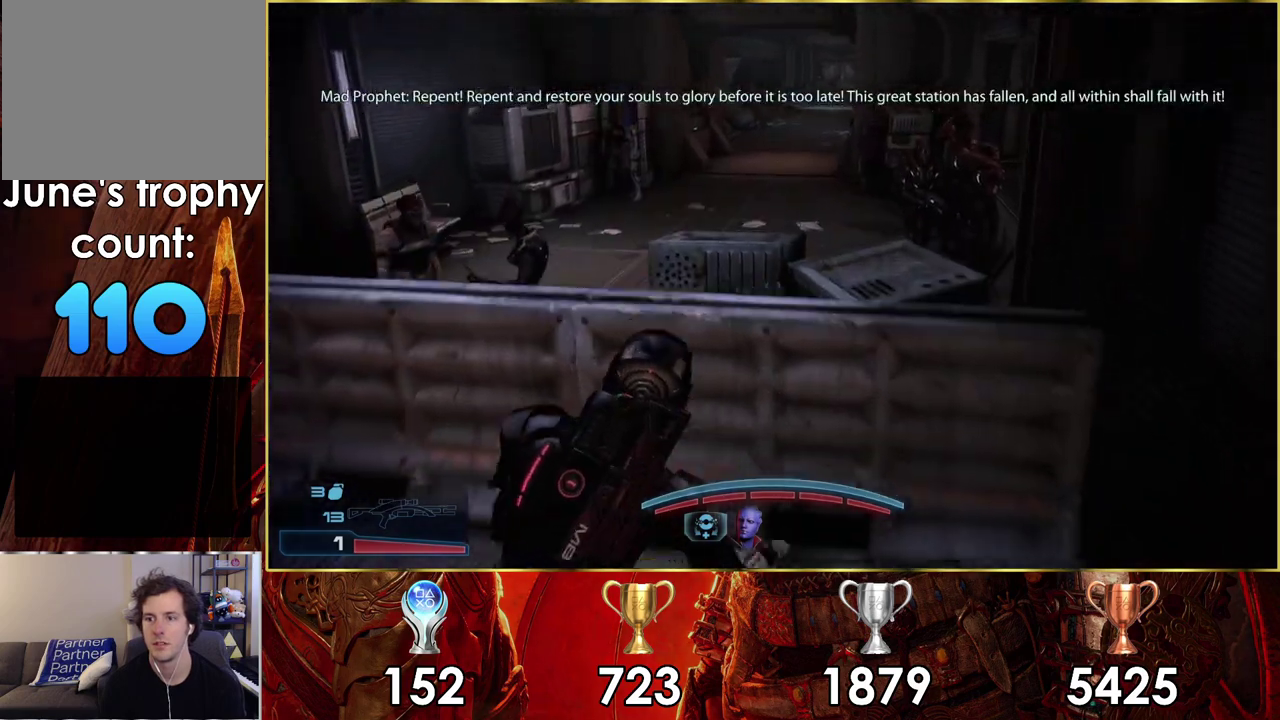
{"dt_ms": 300, "buttons": [], "left_stick": "up", "right_stick": "center", "events": [[167, "CROSS", "down"], [267, "CROSS", "up"]]}
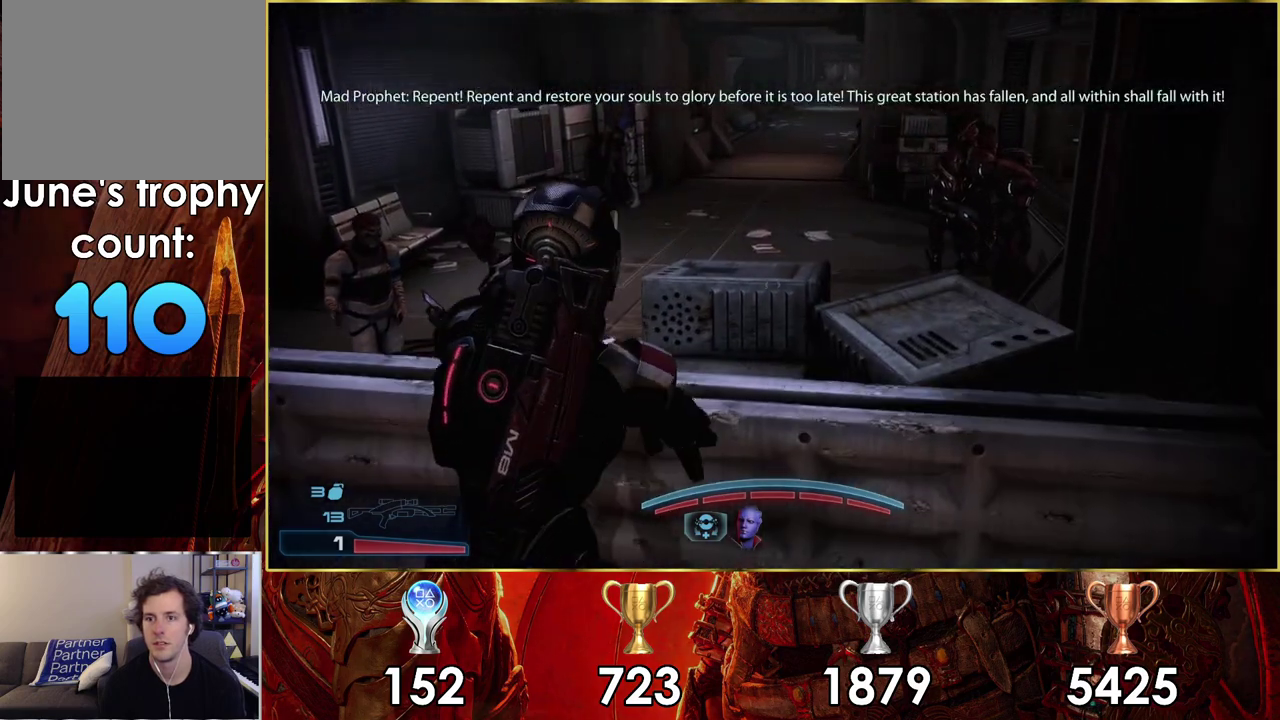
{"dt_ms": 200, "buttons": [], "left_stick": "up", "right_stick": "center", "events": [[33, "CROSS", "down"], [133, "CROSS", "up"]]}
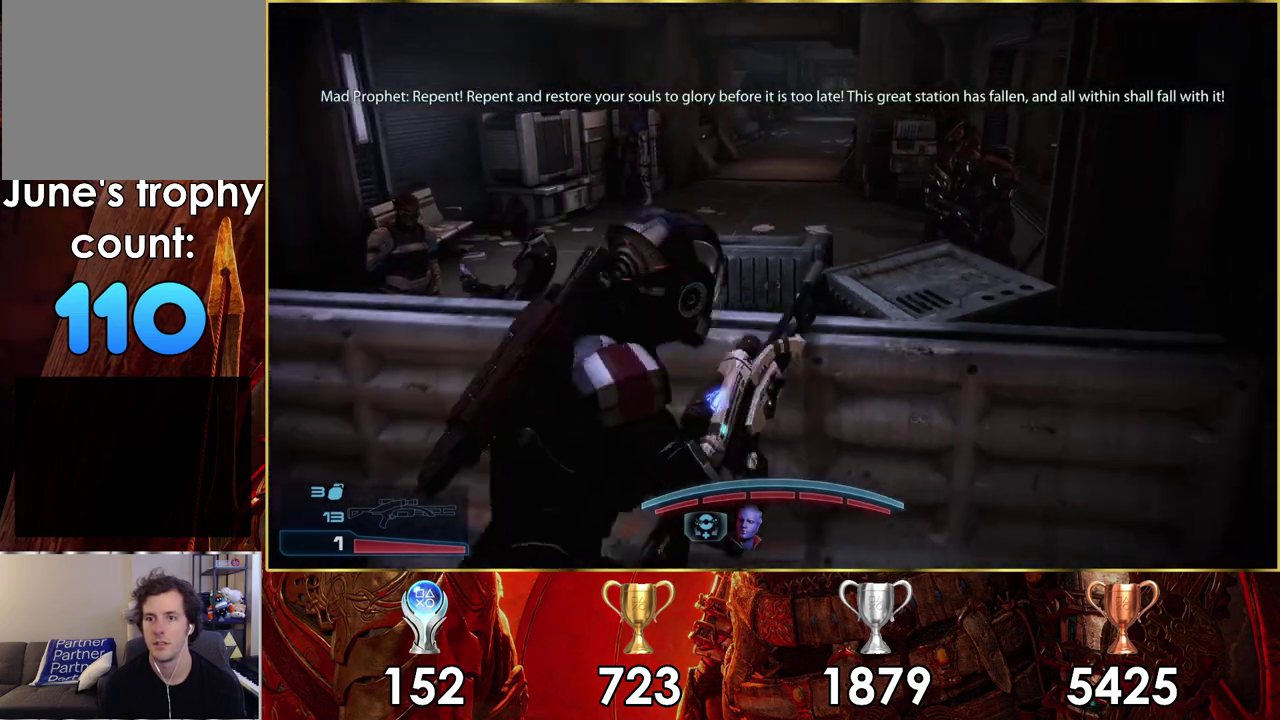
{"dt_ms": 300, "buttons": [], "left_stick": "up", "right_stick": "center", "events": [[17, "CROSS", "down"], [100, "CROSS", "up"], [200, "CROSS", "down"], [300, "CROSS", "up"]]}
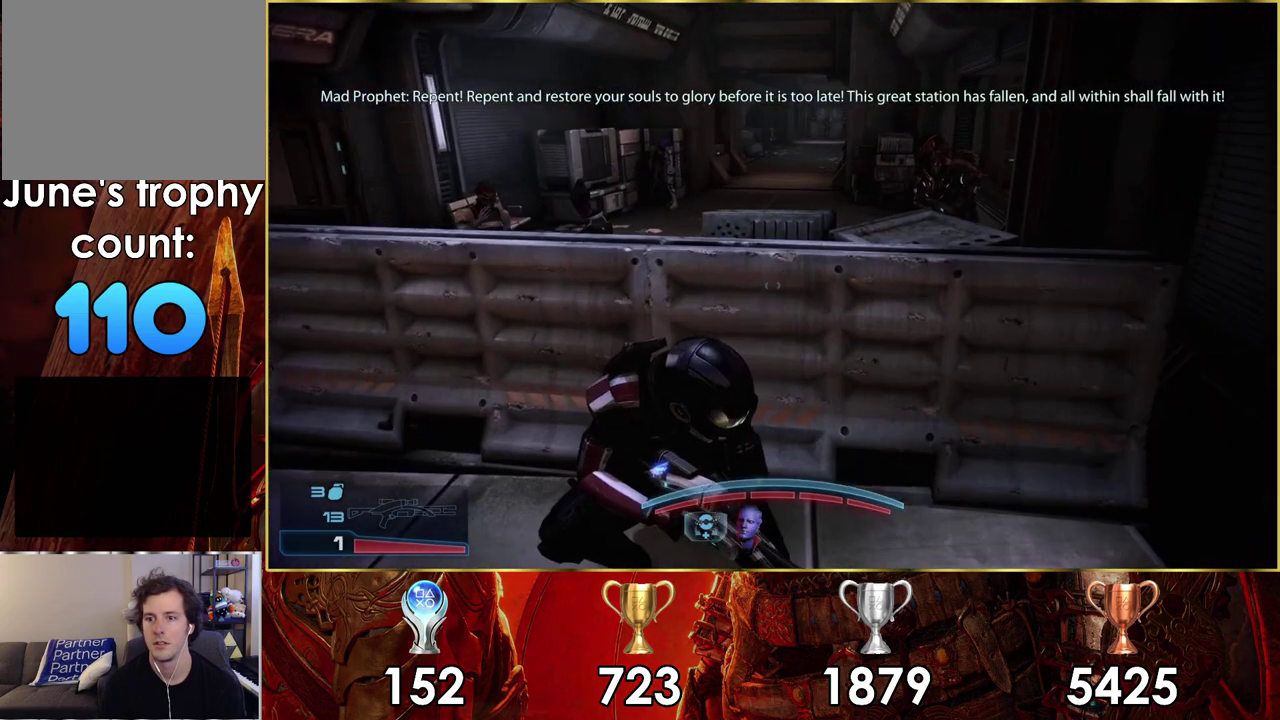
{"dt_ms": 300, "buttons": [], "left_stick": "up", "right_stick": "center", "events": [[183, "CROSS", "down"], [233, "CROSS", "up"]]}
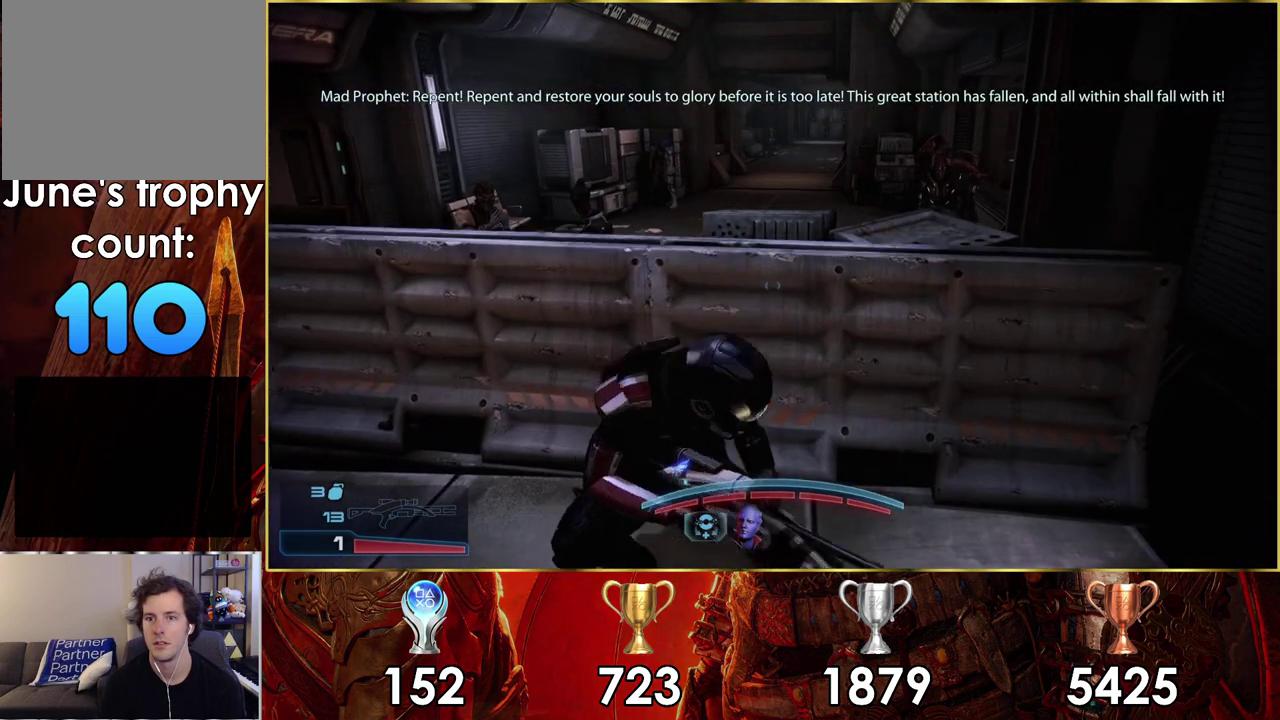
{"dt_ms": 100, "buttons": ["CROSS"], "left_stick": "up", "right_stick": "center", "events": [[50, "CROSS", "down"]]}
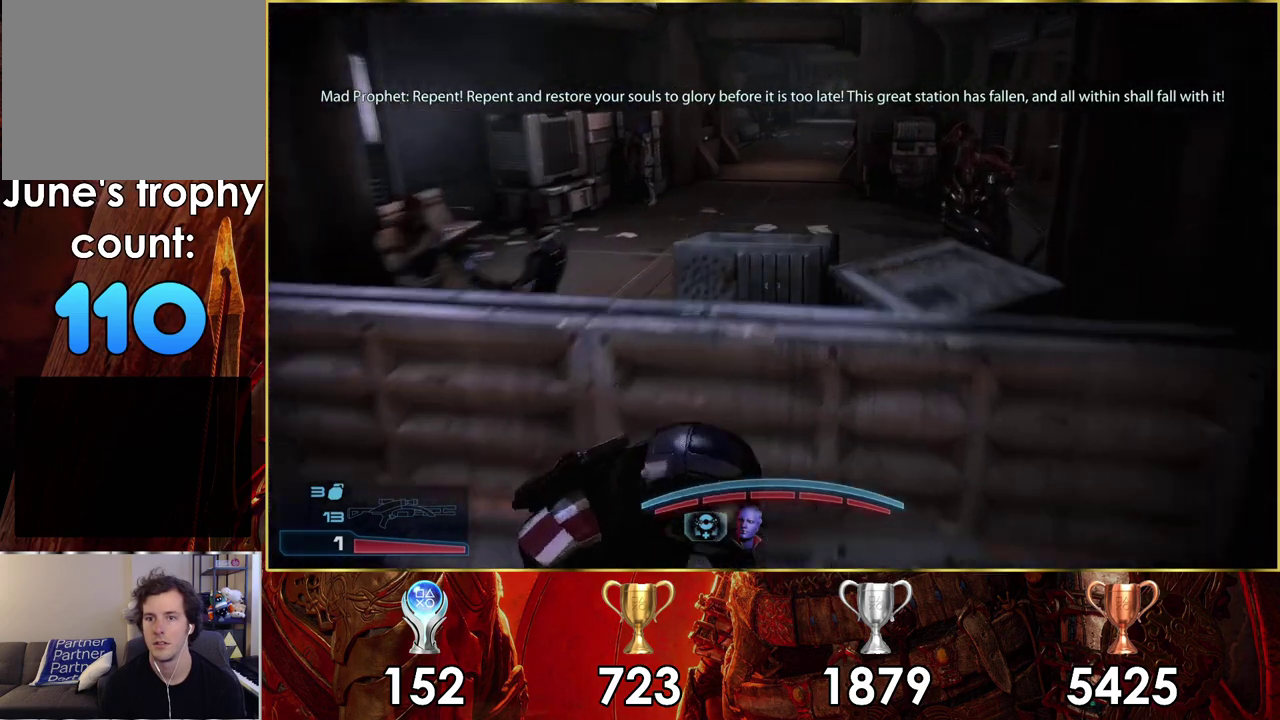
{"dt_ms": 300, "buttons": [], "left_stick": "up", "right_stick": "center", "events": [[17, "CROSS", "up"], [100, "CROSS", "down"], [200, "CROSS", "up"]]}
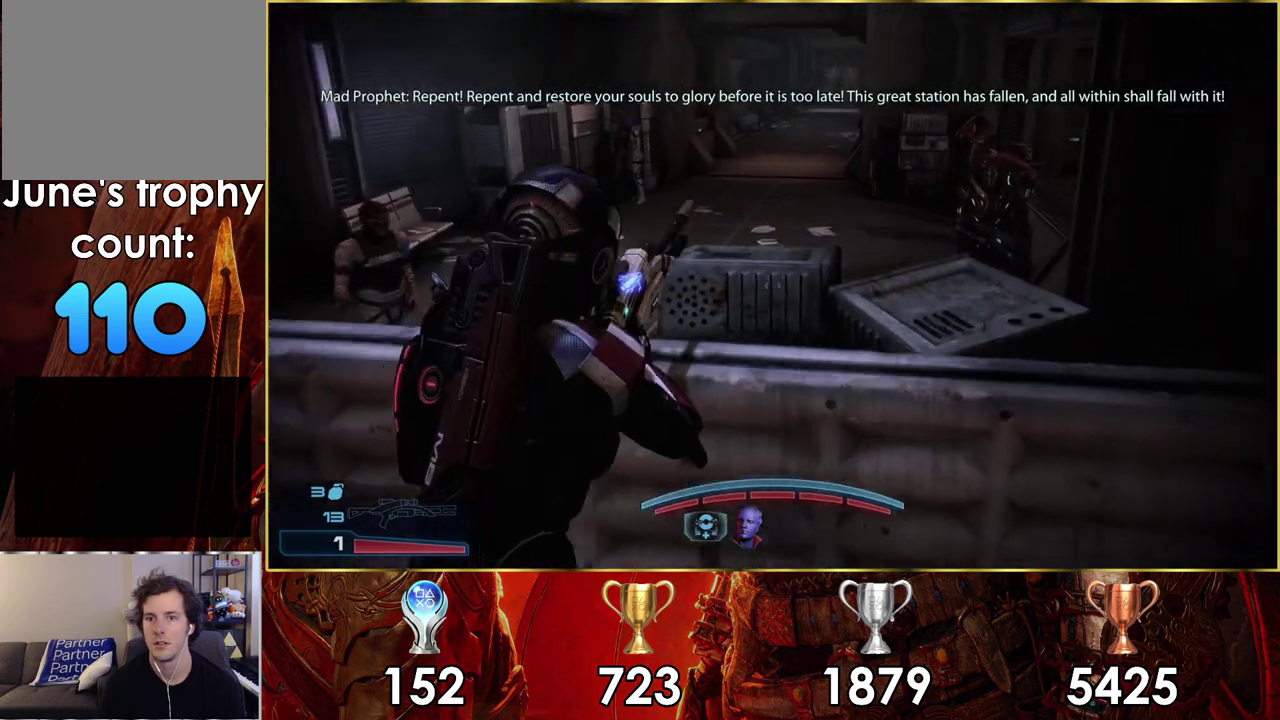
{"dt_ms": 400, "buttons": [], "left_stick": "up-left", "right_stick": "center", "events": [[367, "left_stick", "up-left"]]}
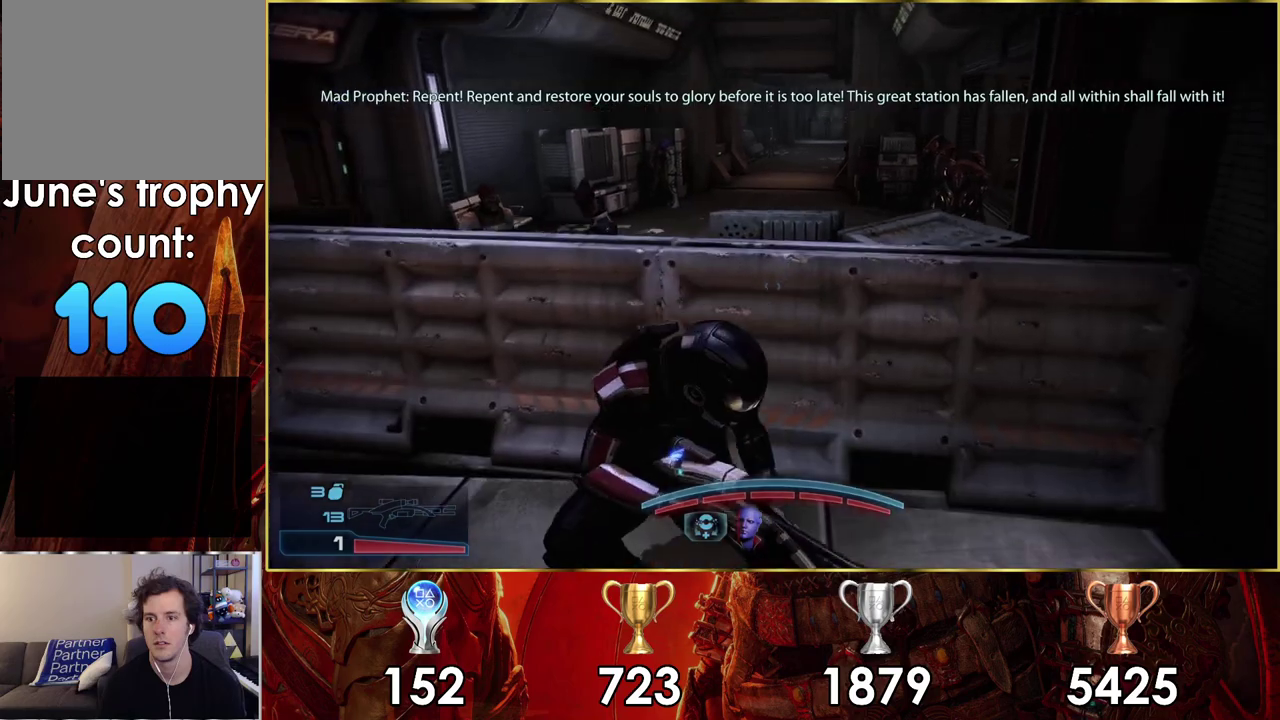
{"dt_ms": 400, "buttons": [], "left_stick": "center", "right_stick": "left", "events": [[17, "right_stick", "left"], [383, "left_stick", "center"]]}
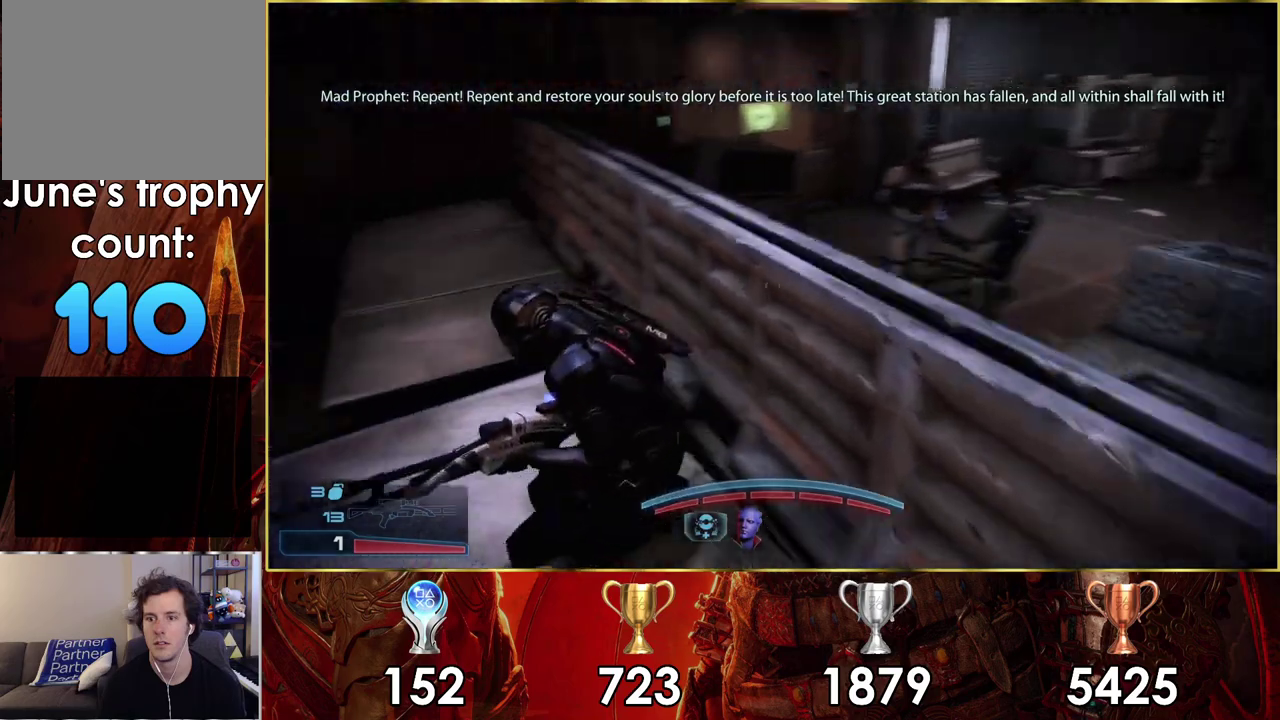
{"dt_ms": 300, "buttons": [], "left_stick": "down-left", "right_stick": "left", "events": [[50, "right_stick", "center"], [67, "left_stick", "down"], [150, "left_stick", "down-left"], [200, "right_stick", "left"]]}